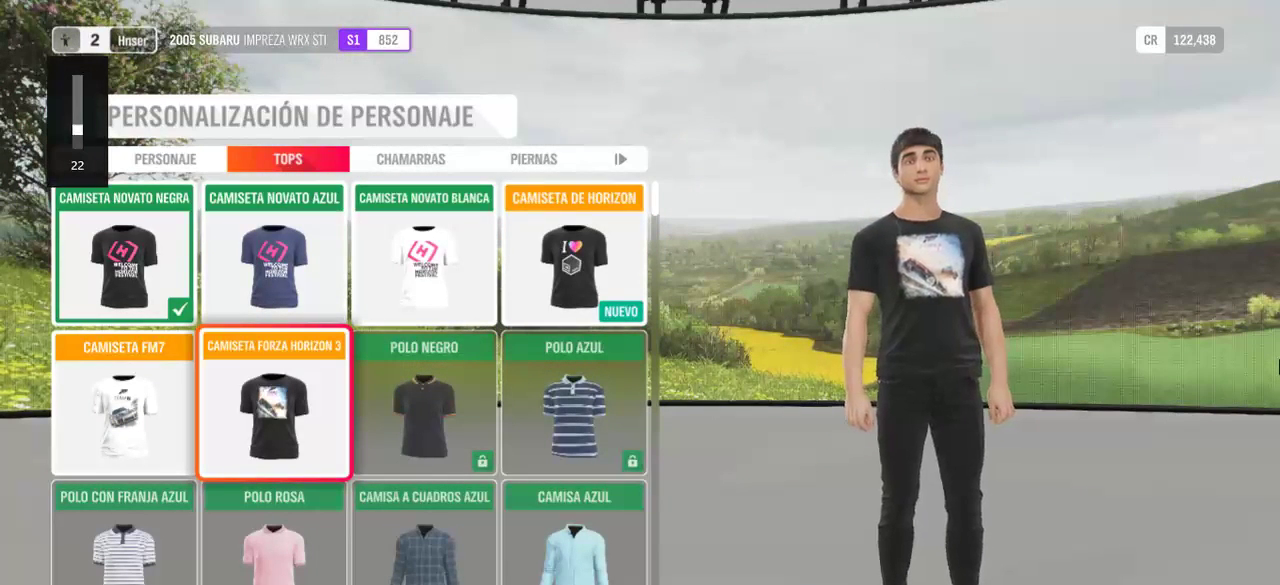
Gameplay with a controller (Xbox layout); each line is a JSON object with the inputs held at the frame after it. "events" lists button and stick changes between this image and that frame as [ms after this image, input, new state], when the widget could be followed in between.
{"buttons": [], "left_stick": "right", "right_stick": "center", "events": [[433, "left_stick", "right"]]}
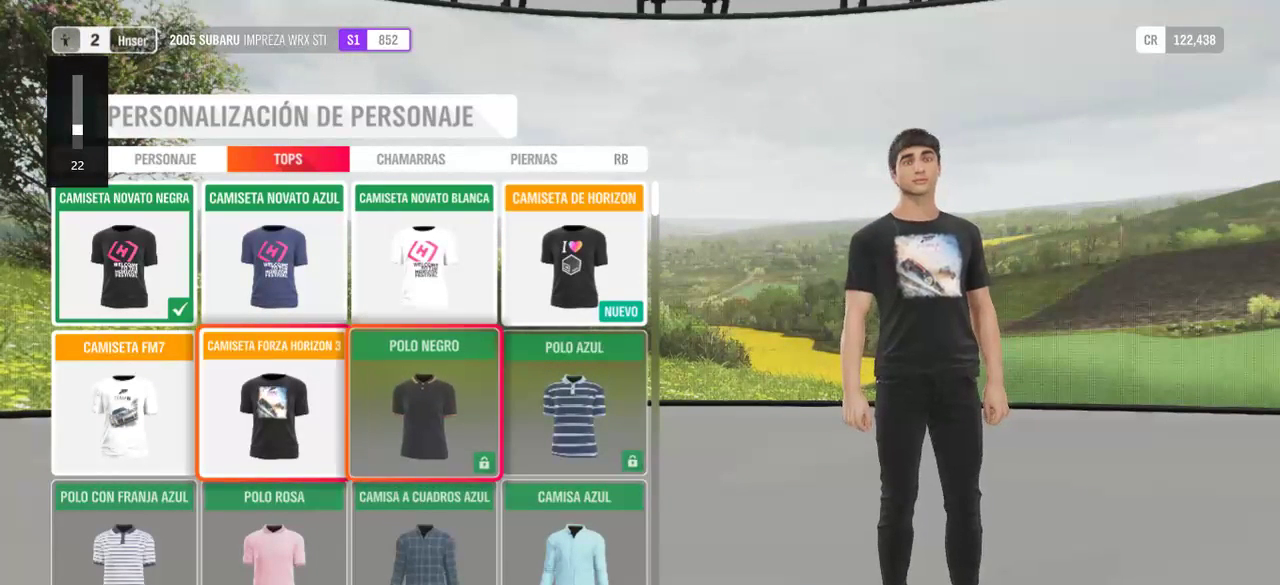
{"buttons": [], "left_stick": "center", "right_stick": "center", "events": [[67, "left_stick", "center"], [200, "left_stick", "left"], [333, "left_stick", "center"]]}
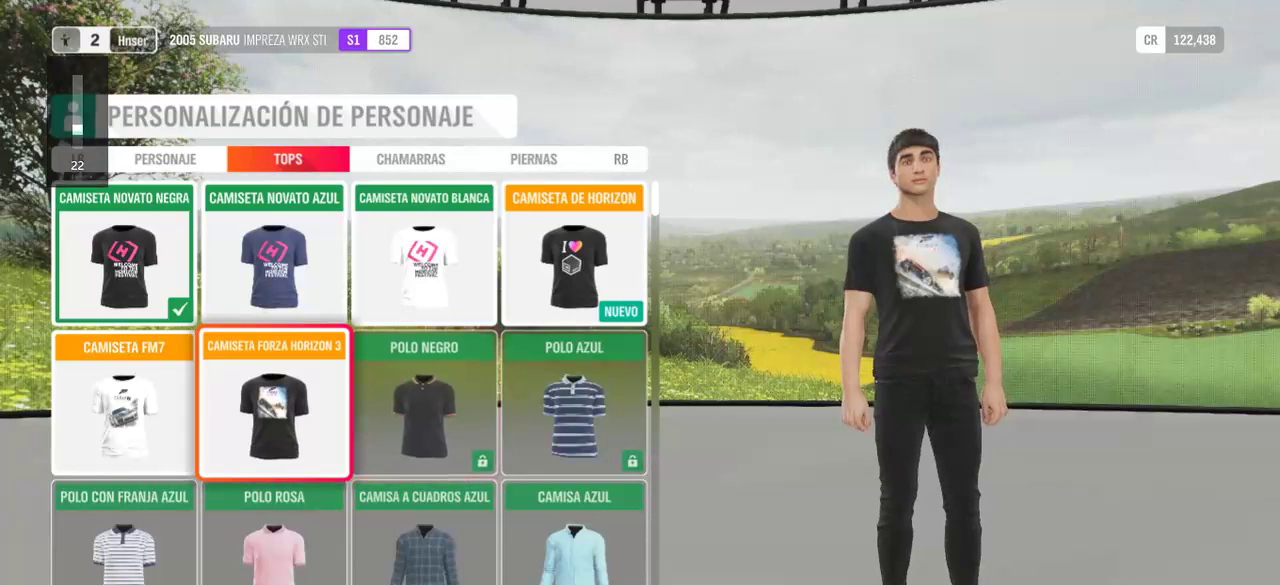
{"buttons": [], "left_stick": "center", "right_stick": "center", "events": []}
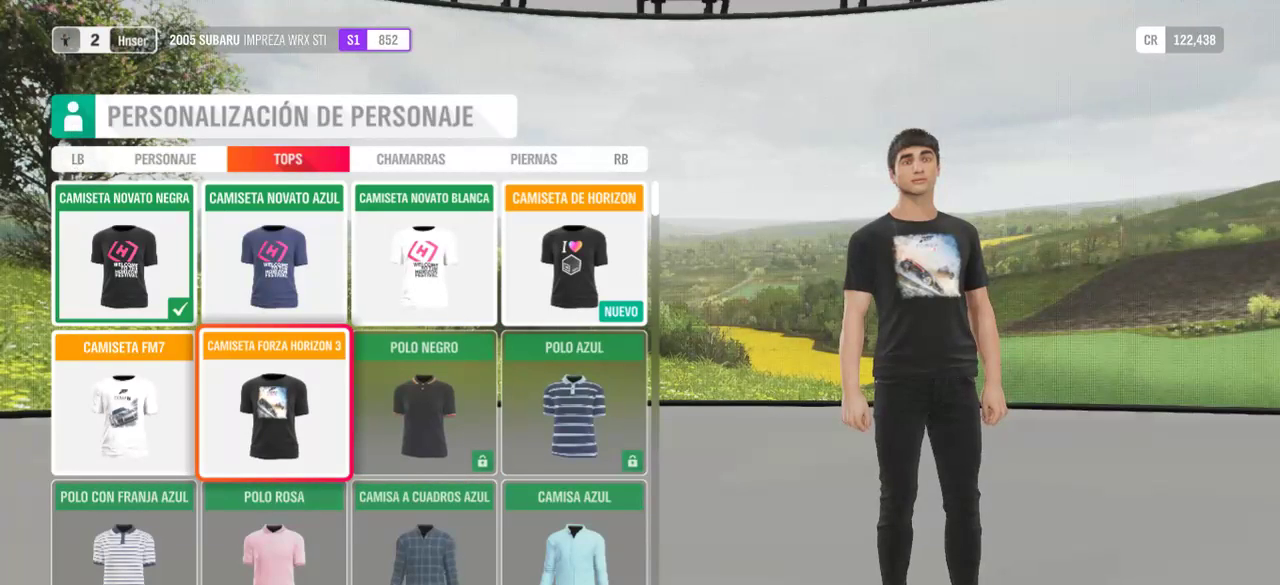
{"buttons": ["A"], "left_stick": "center", "right_stick": "center", "events": [[367, "A", "down"]]}
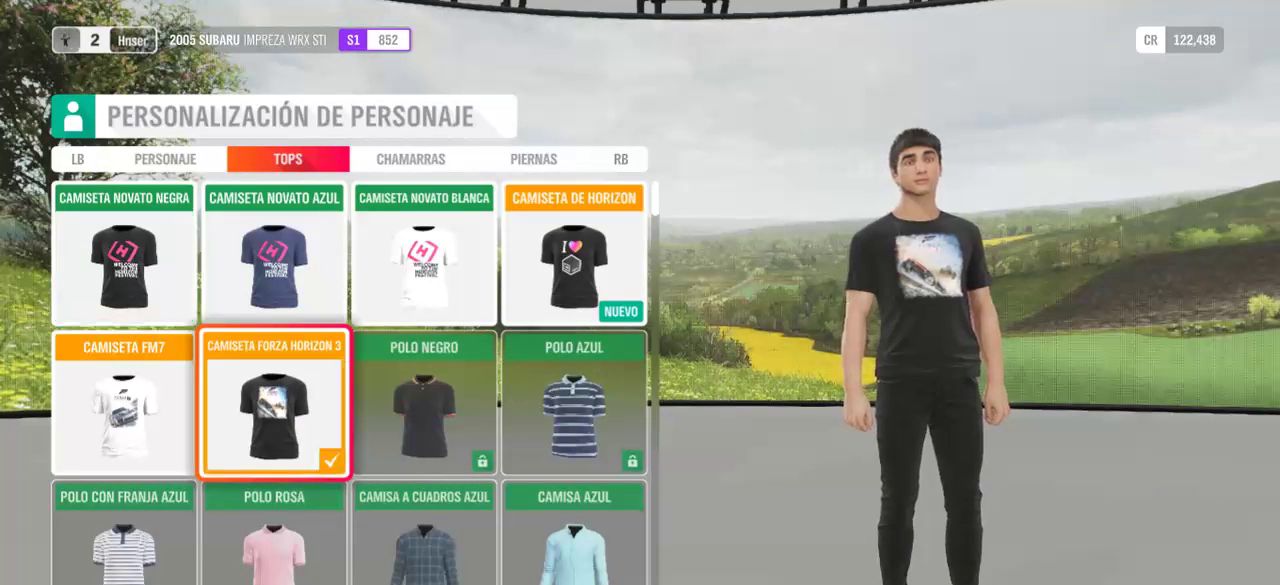
{"buttons": [], "left_stick": "center", "right_stick": "center", "events": [[33, "A", "up"]]}
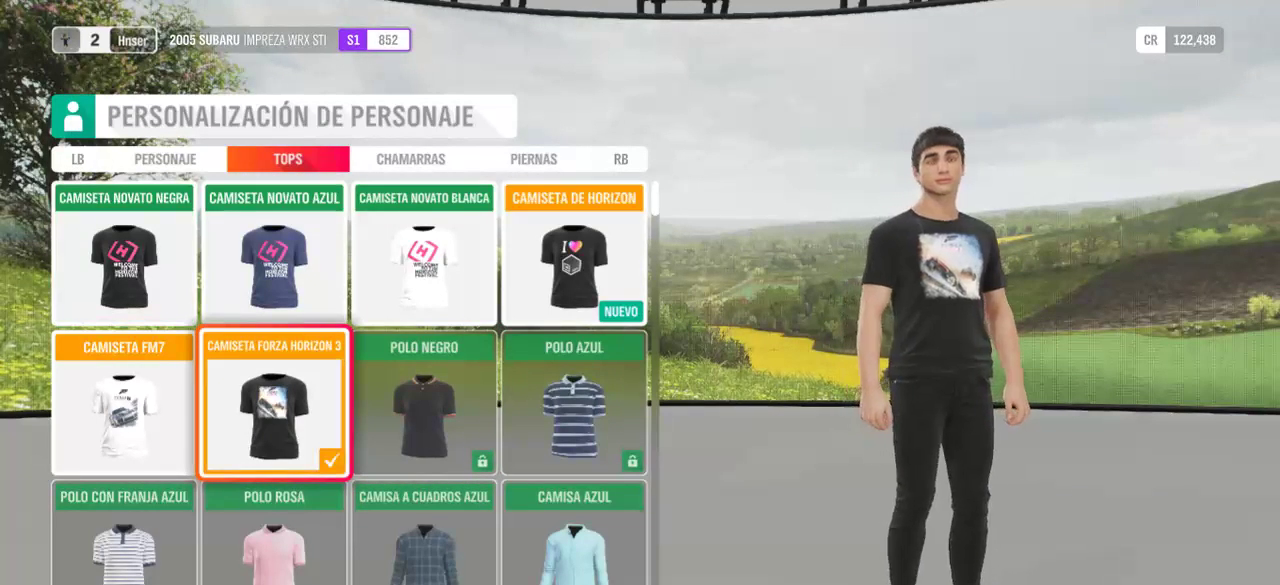
{"buttons": [], "left_stick": "center", "right_stick": "center", "events": []}
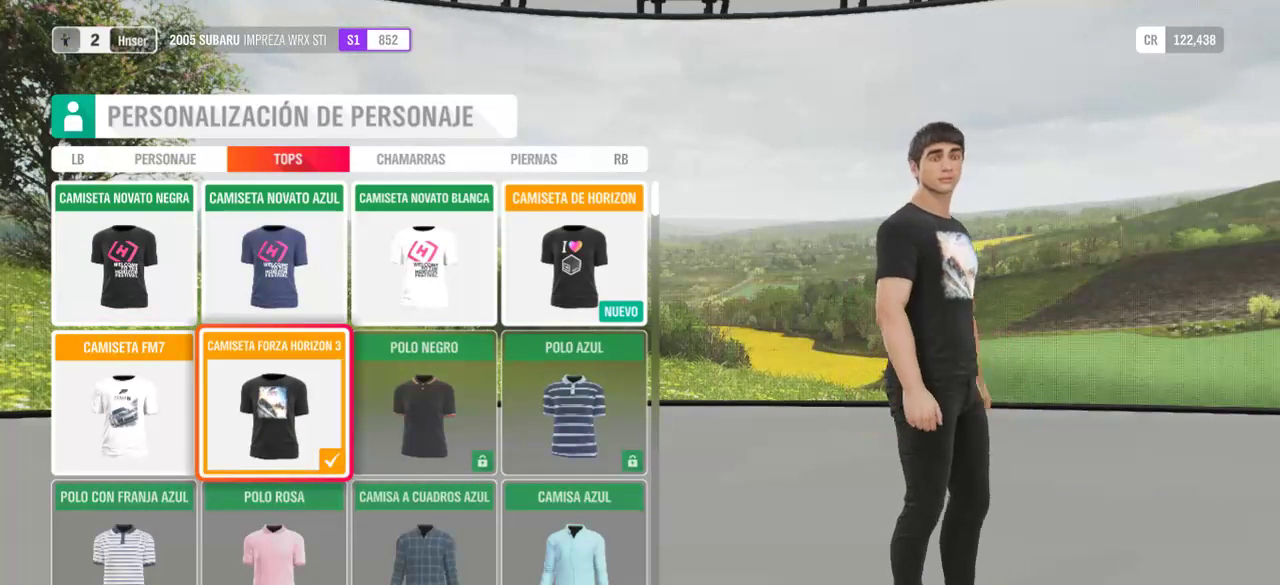
{"buttons": [], "left_stick": "center", "right_stick": "center", "events": [[267, "R1", "down"], [333, "R1", "up"]]}
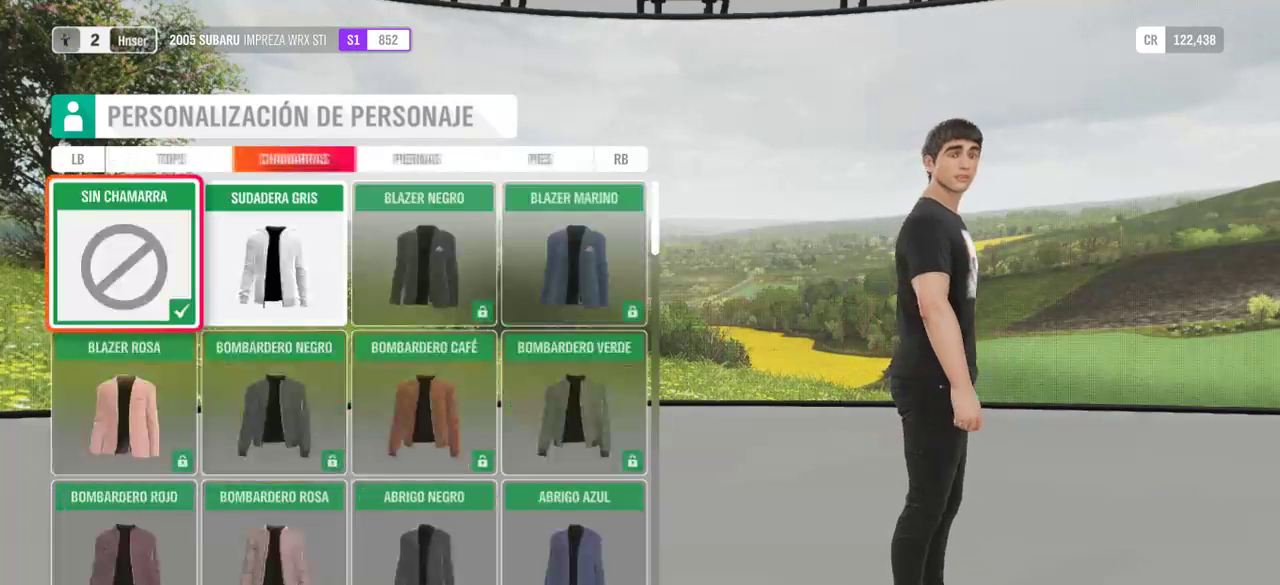
{"buttons": [], "left_stick": "center", "right_stick": "center", "events": []}
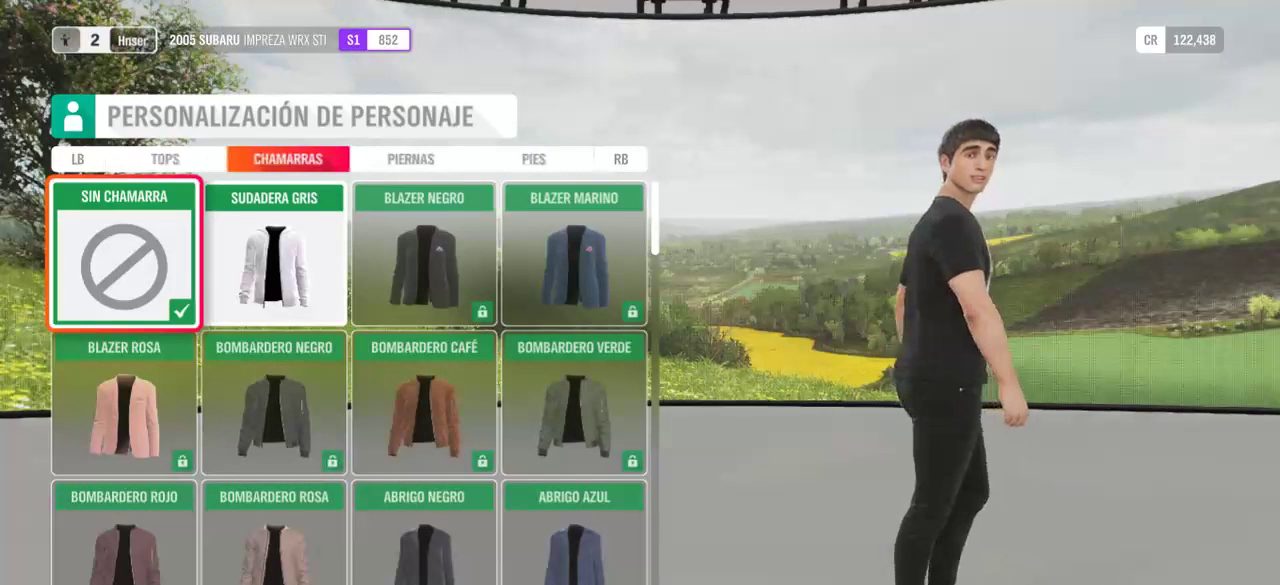
{"buttons": [], "left_stick": "center", "right_stick": "center", "events": []}
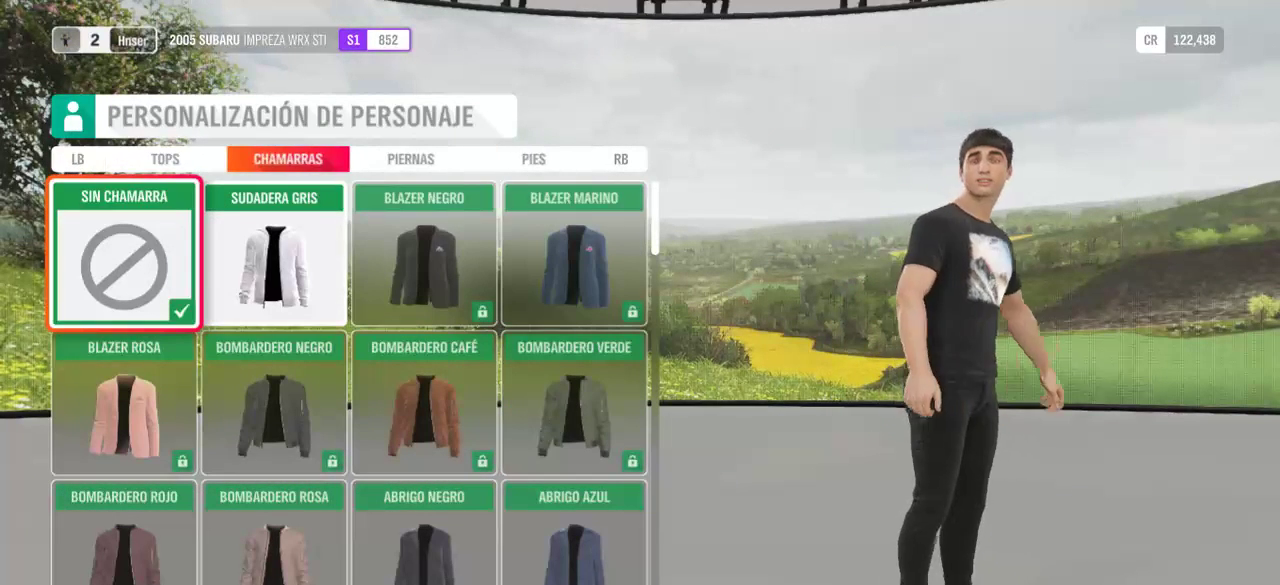
{"buttons": [], "left_stick": "center", "right_stick": "center", "events": [[300, "DPAD_RIGHT", "down"], [400, "DPAD_RIGHT", "up"]]}
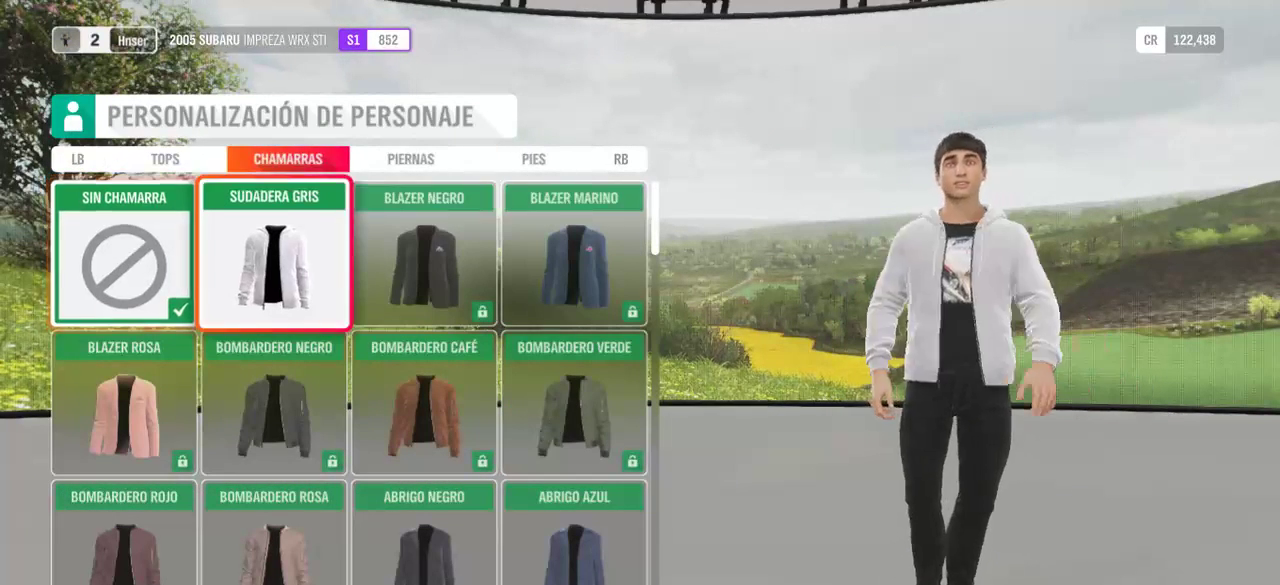
{"buttons": [], "left_stick": "center", "right_stick": "center", "events": []}
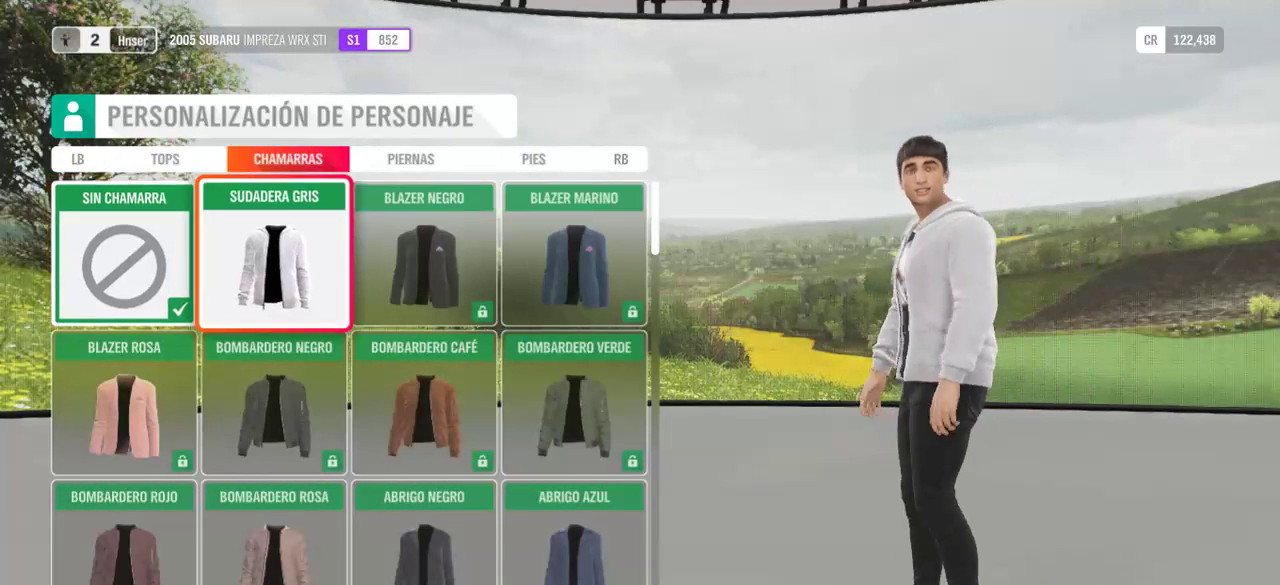
{"buttons": [], "left_stick": "center", "right_stick": "center", "events": [[267, "A", "down"], [400, "A", "up"]]}
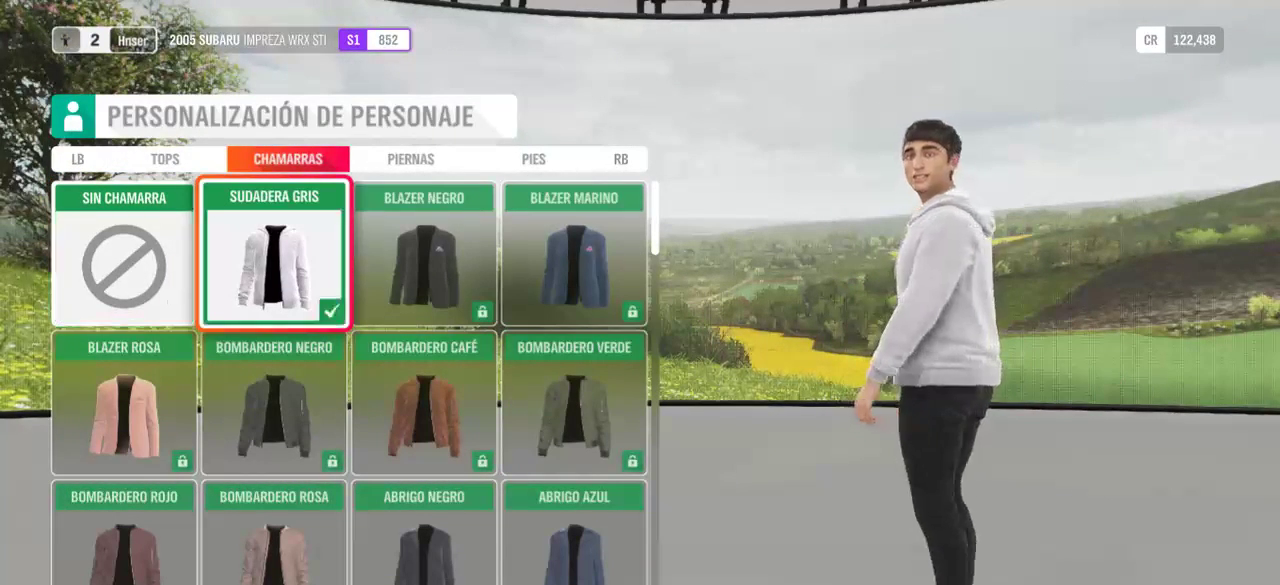
{"buttons": [], "left_stick": "center", "right_stick": "center"}
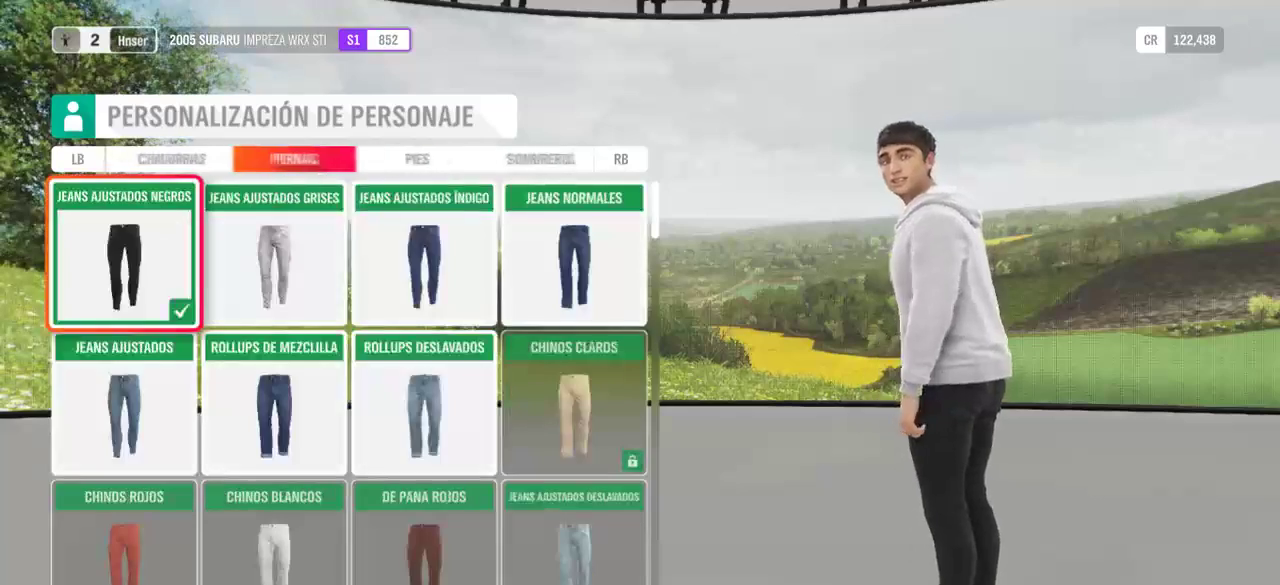
{"buttons": [], "left_stick": "center", "right_stick": "center", "events": []}
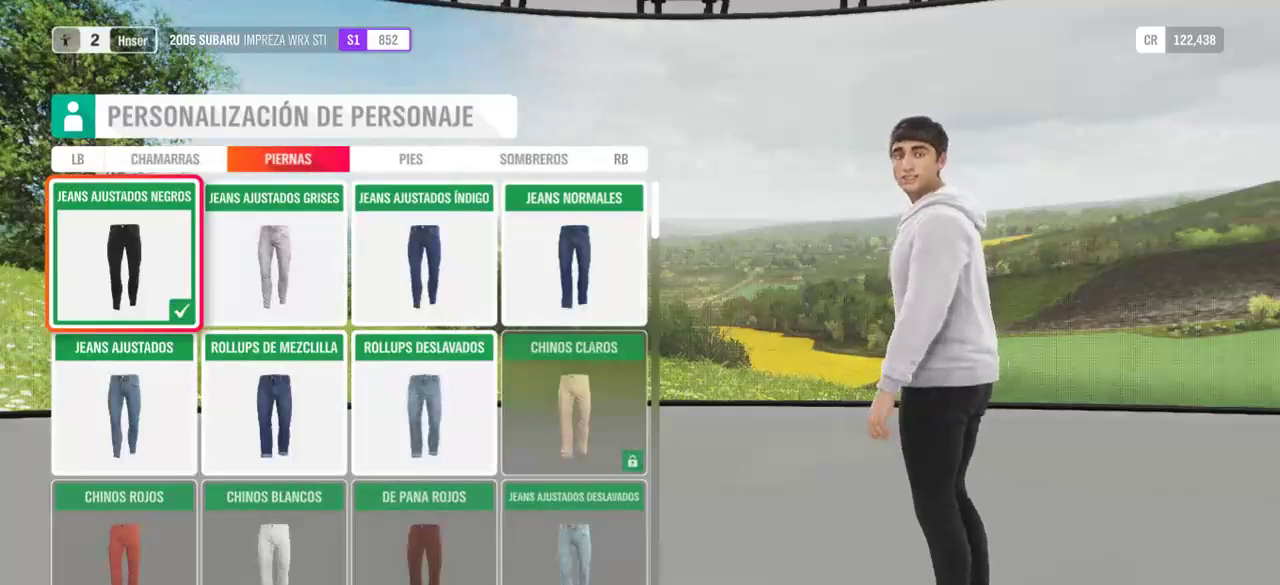
{"buttons": [], "left_stick": "center", "right_stick": "center", "events": [[33, "DPAD_DOWN", "down"], [100, "DPAD_DOWN", "up"], [333, "DPAD_DOWN", "down"], [400, "DPAD_DOWN", "up"]]}
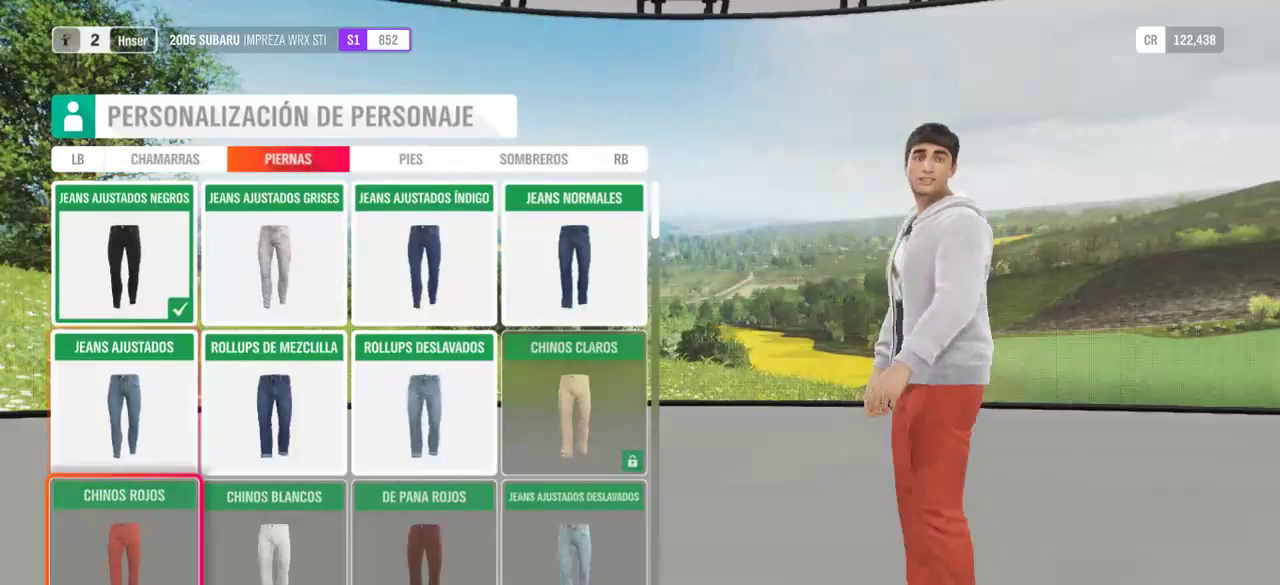
{"buttons": [], "left_stick": "center", "right_stick": "center", "events": [[33, "DPAD_RIGHT", "down"], [133, "DPAD_RIGHT", "up"], [333, "DPAD_UP", "down"], [433, "DPAD_UP", "up"]]}
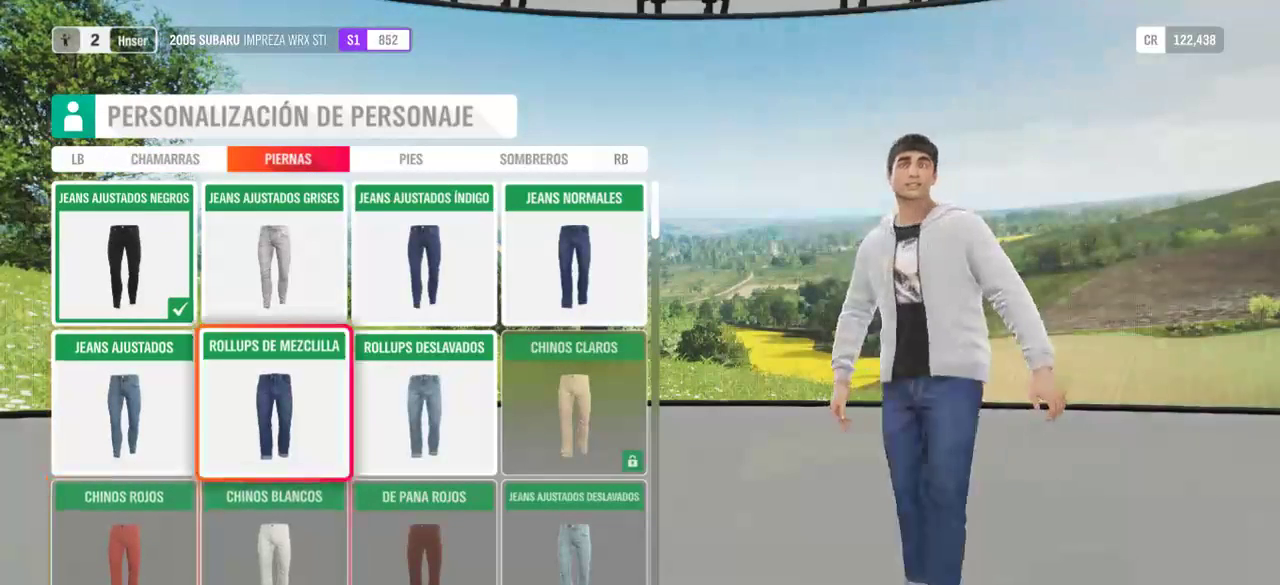
{"buttons": [], "left_stick": "center", "right_stick": "center", "events": [[167, "A", "down"], [333, "A", "up"]]}
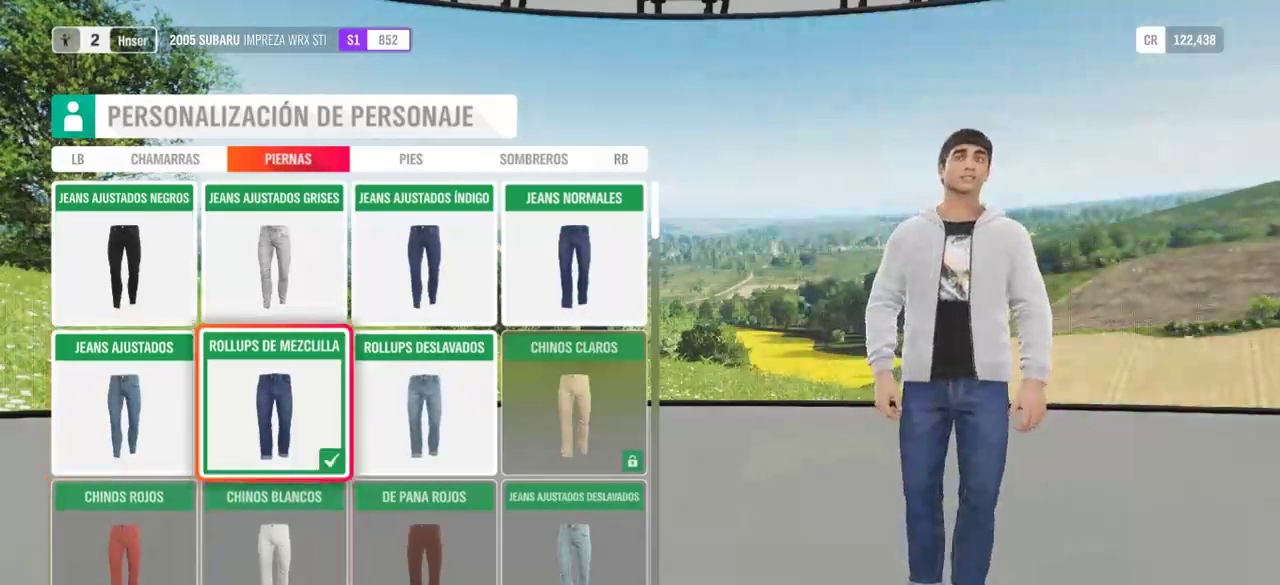
{"buttons": [], "left_stick": "center", "right_stick": "center", "events": [[200, "R1", "down"], [333, "R1", "up"]]}
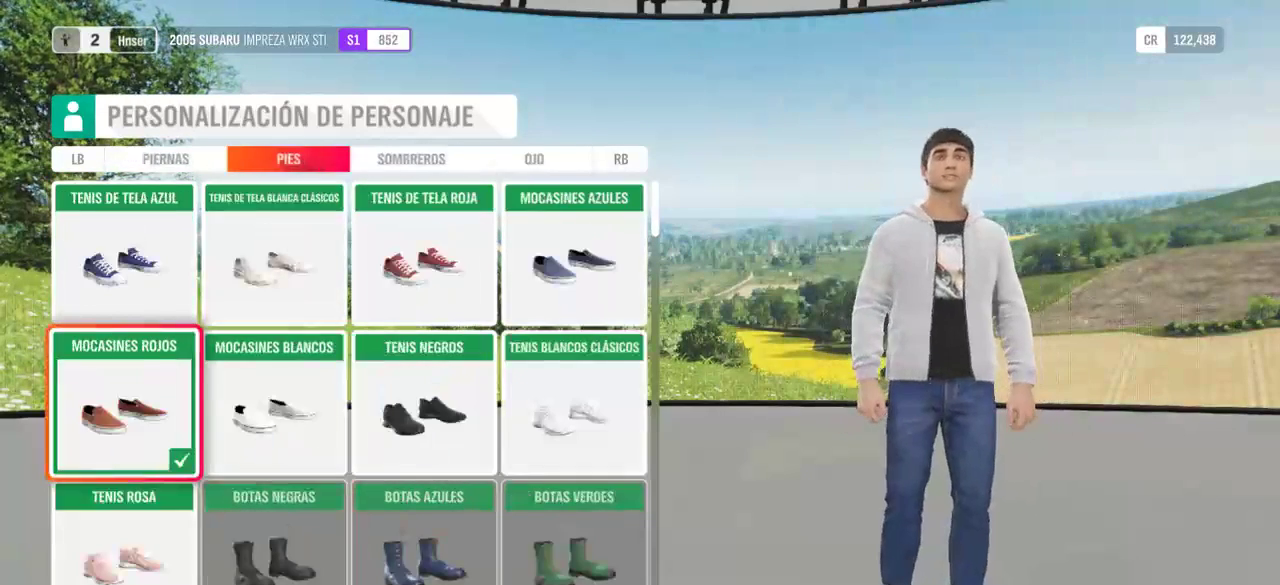
{"buttons": [], "left_stick": "center", "right_stick": "center", "events": []}
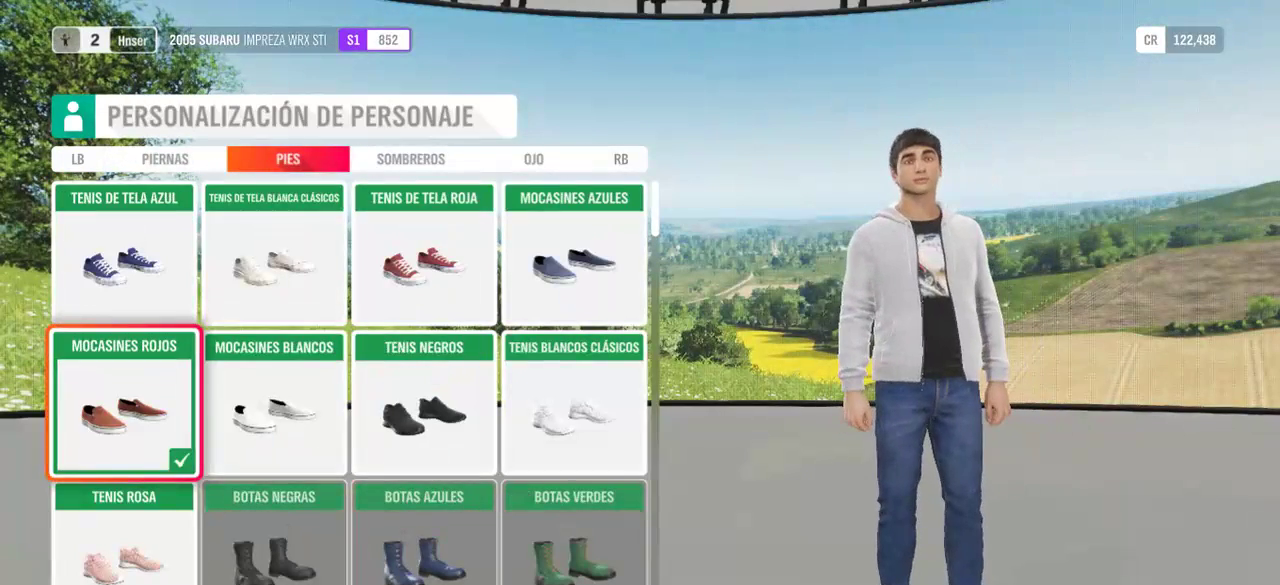
{"buttons": [], "left_stick": "center", "right_stick": "center", "events": [[167, "DPAD_RIGHT", "down"], [233, "DPAD_RIGHT", "up"]]}
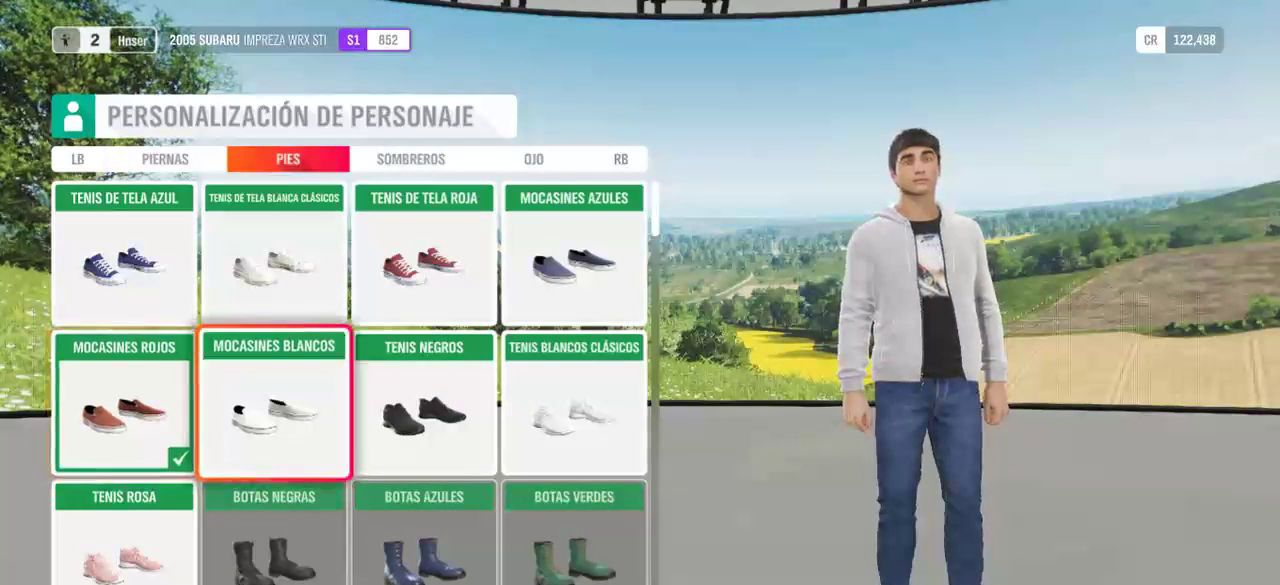
{"buttons": [], "left_stick": "center", "right_stick": "center", "events": [[300, "DPAD_RIGHT", "down"], [367, "DPAD_RIGHT", "up"]]}
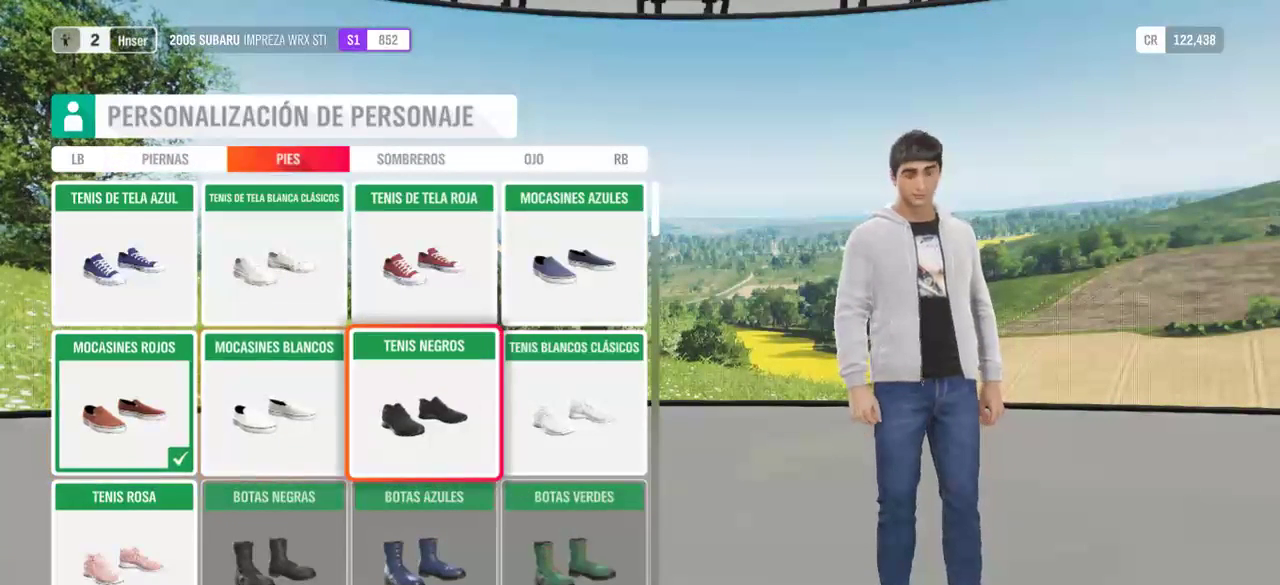
{"buttons": [], "left_stick": "center", "right_stick": "center", "events": [[400, "DPAD_UP", "down"], [467, "DPAD_UP", "up"]]}
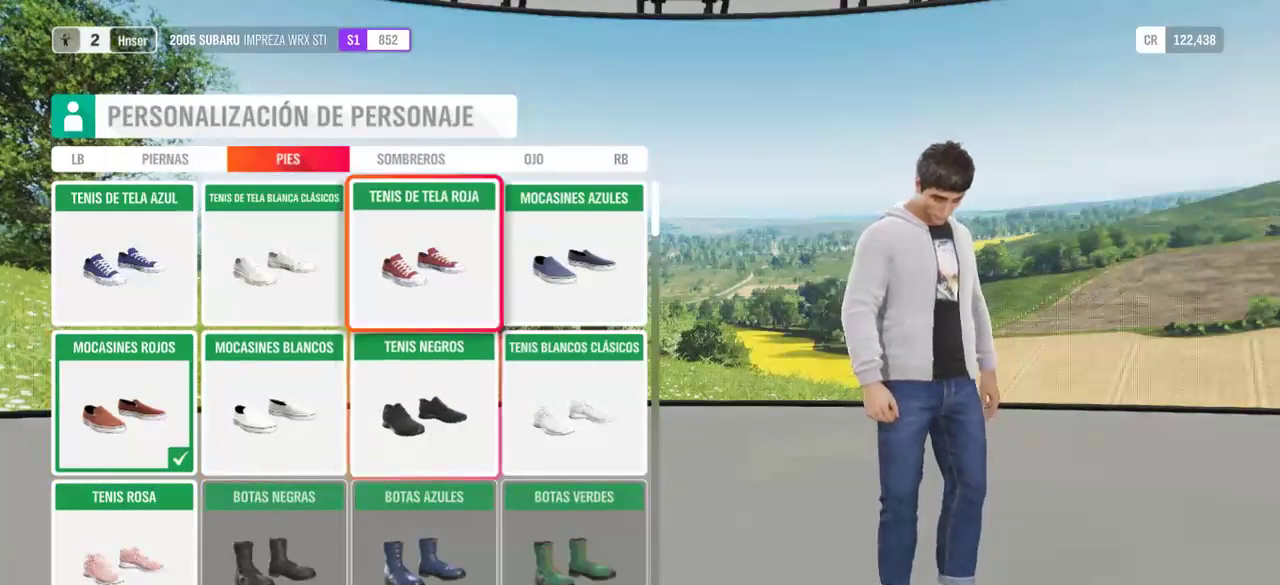
{"buttons": [], "left_stick": "center", "right_stick": "center", "events": []}
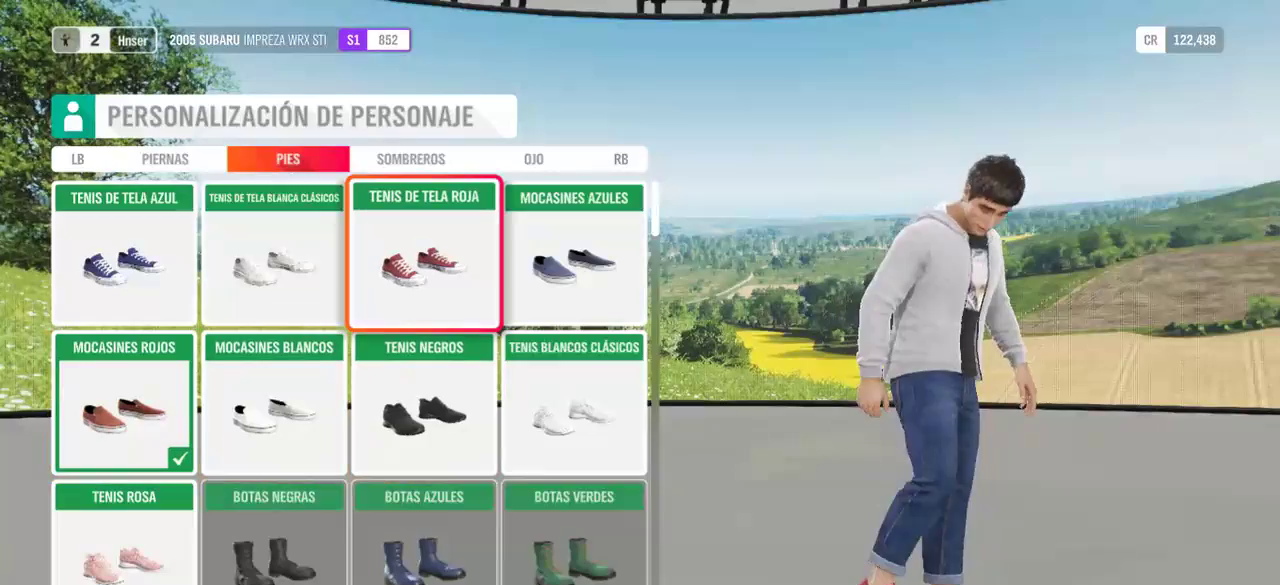
{"buttons": [], "left_stick": "center", "right_stick": "center", "events": []}
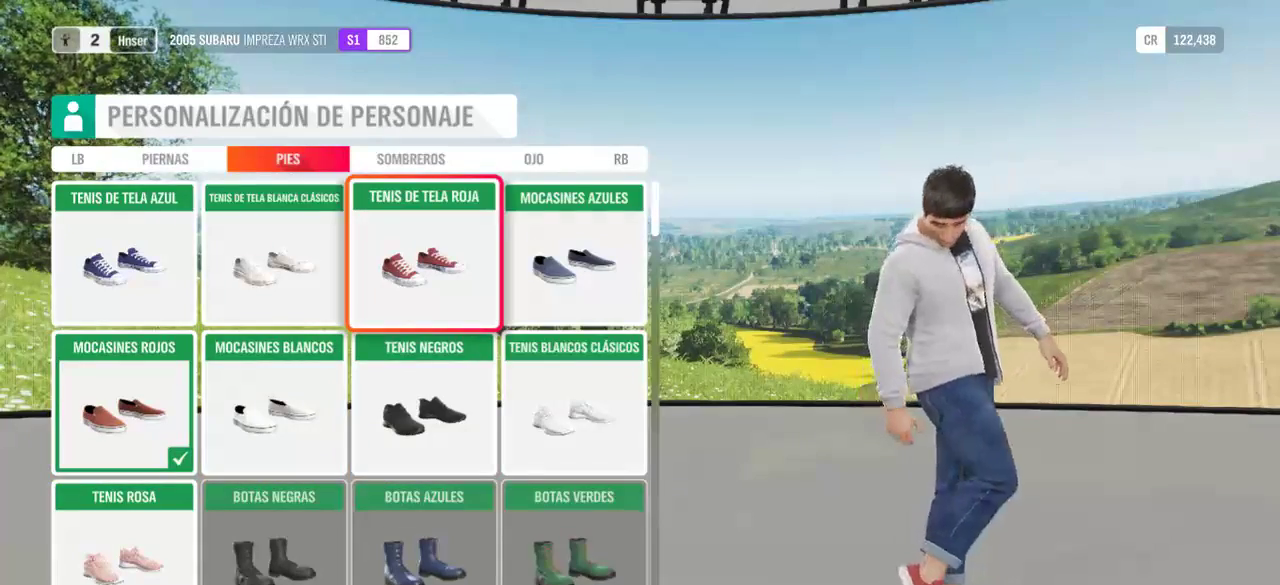
{"buttons": ["A"], "left_stick": "center", "right_stick": "center", "events": [[500, "A", "down"]]}
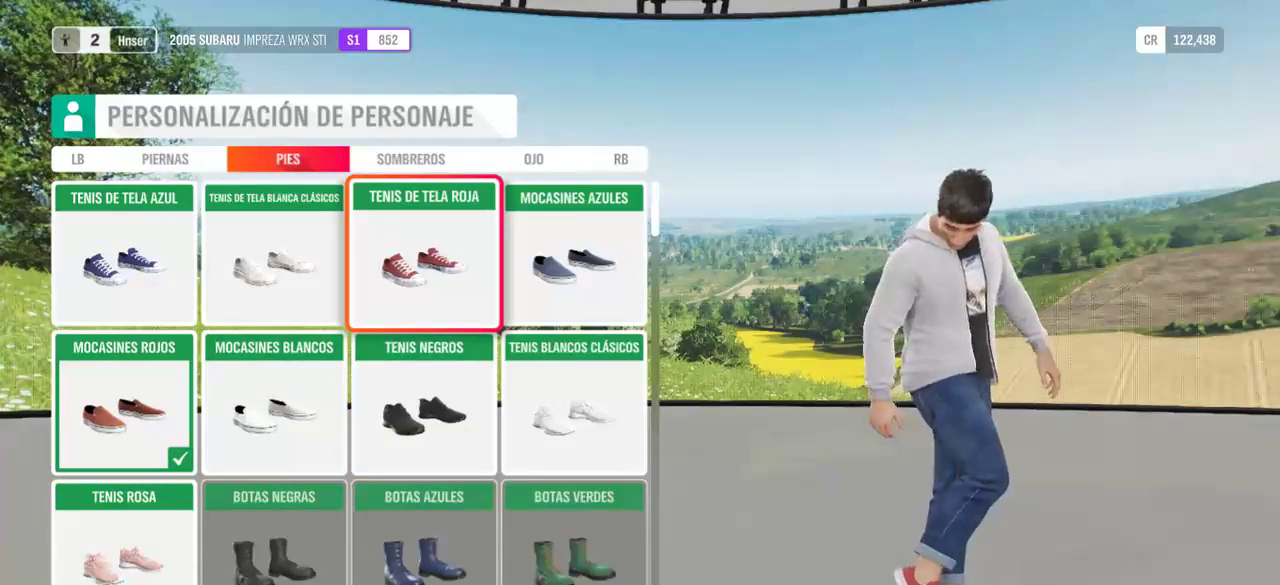
{"buttons": [], "left_stick": "center", "right_stick": "center", "events": [[133, "A", "up"]]}
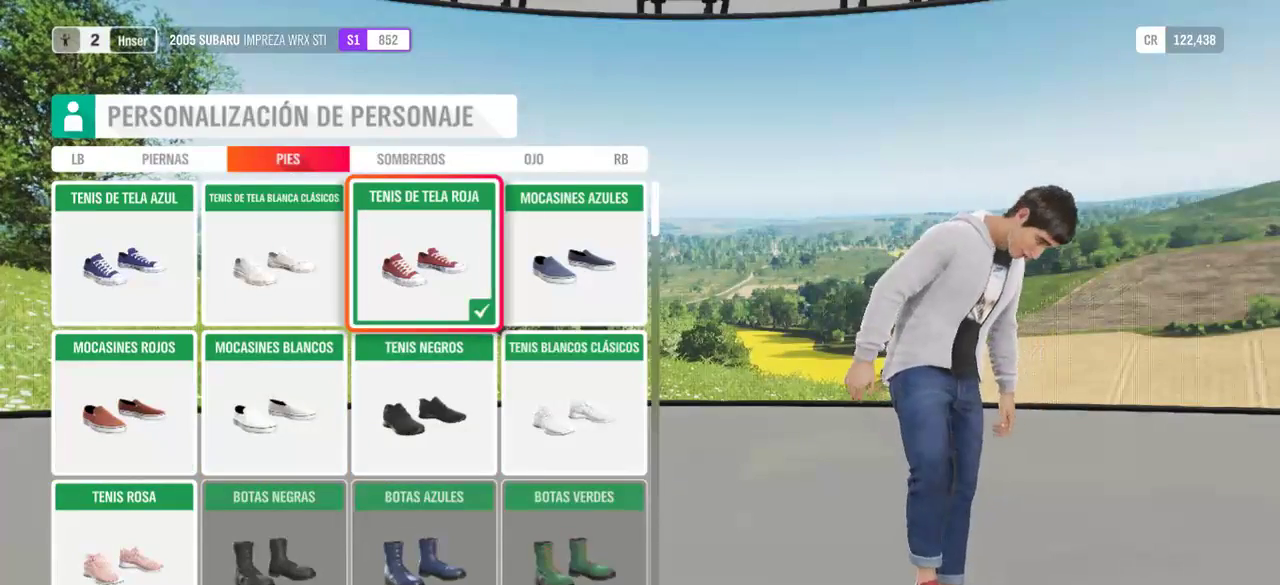
{"buttons": [], "left_stick": "center", "right_stick": "center", "events": [[67, "R1", "down"], [200, "R1", "up"]]}